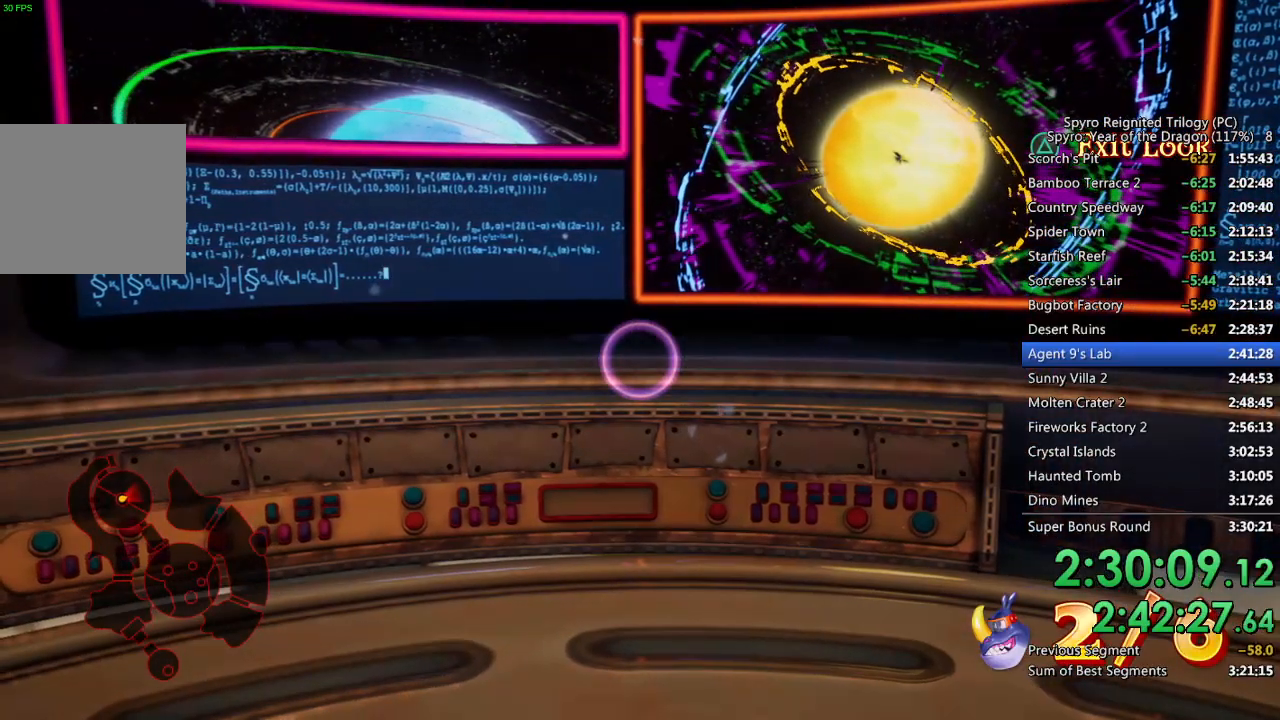
Gameplay with a controller (PlayStation layout); each line is a JSON object with the inputs held at the frame after it. "events" lists button and stick changes between this image and that frame as [ms after this image, input, new state], when the widget could be followed in between.
{"buttons": [], "left_stick": "center", "right_stick": "center", "events": []}
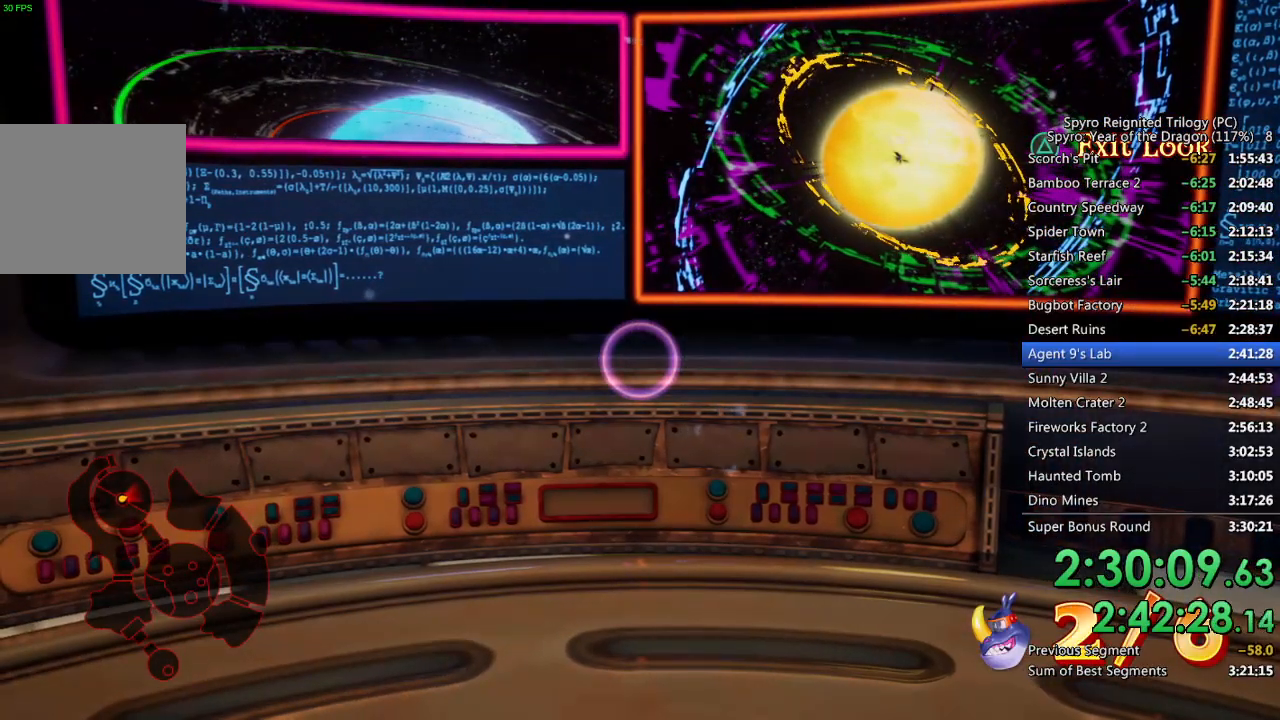
{"buttons": ["CIRCLE"], "left_stick": "center", "right_stick": "center", "events": [[383, "DPAD_LEFT", "down"], [483, "CIRCLE", "down"], [483, "DPAD_LEFT", "up"]]}
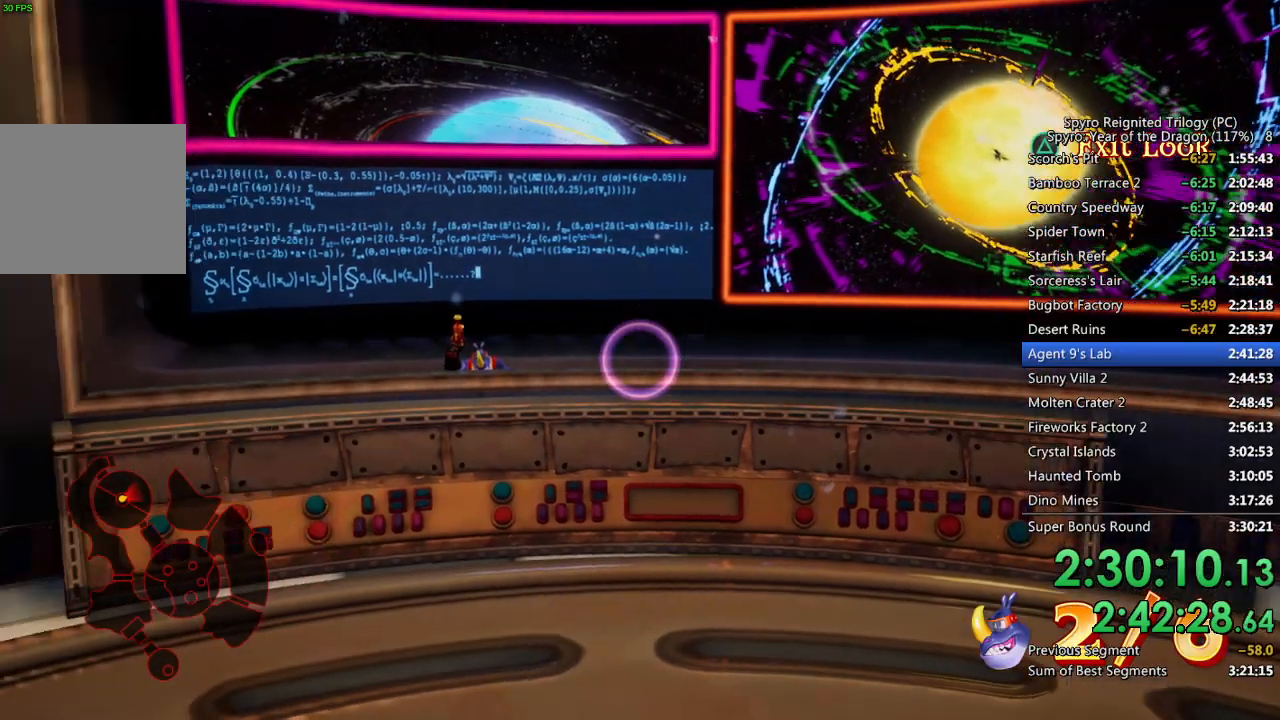
{"buttons": ["CIRCLE"], "left_stick": "center", "right_stick": "center", "events": [[333, "DPAD_LEFT", "down"], [383, "DPAD_LEFT", "up"]]}
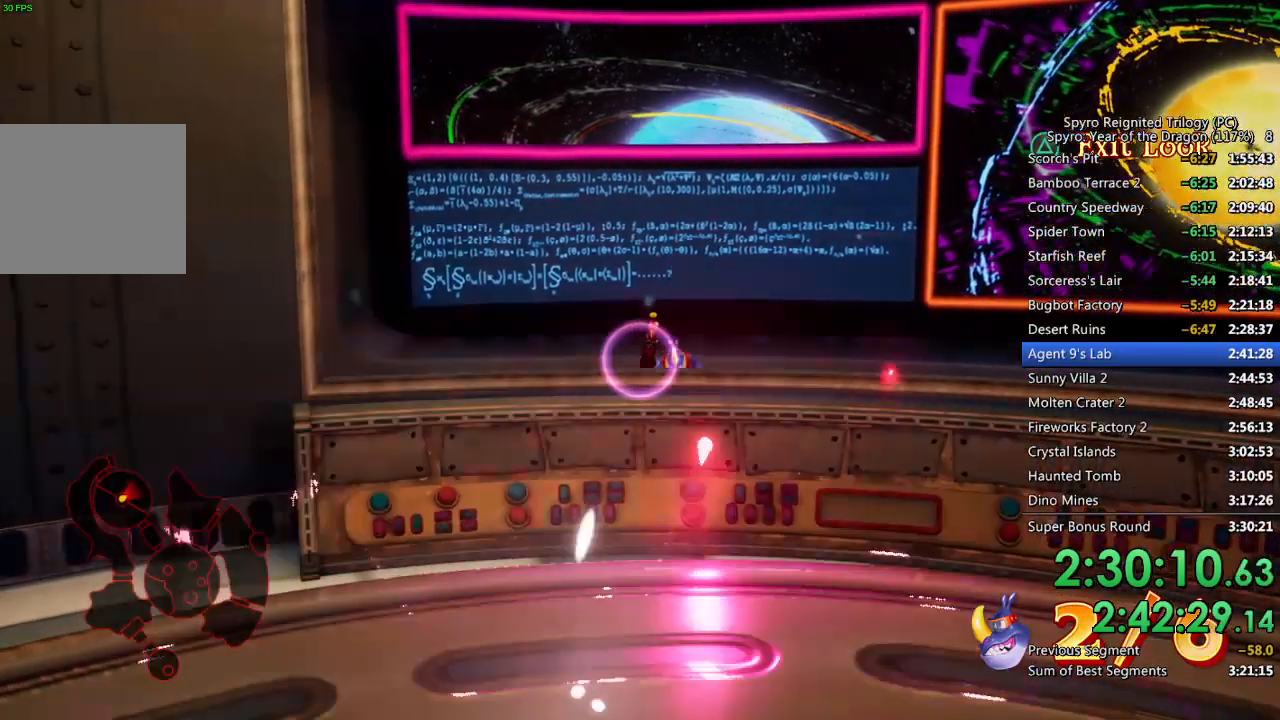
{"buttons": ["CIRCLE", "DPAD_RIGHT"], "left_stick": "center", "right_stick": "center", "events": [[500, "DPAD_RIGHT", "down"]]}
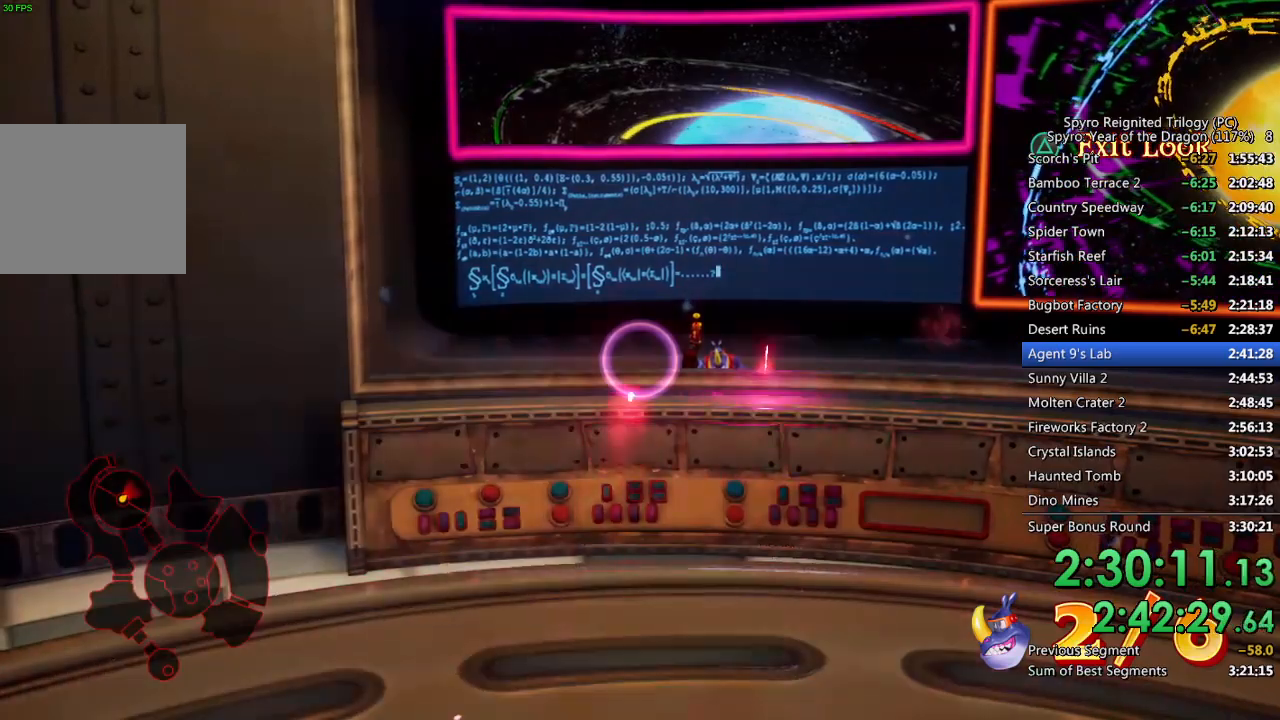
{"buttons": [], "left_stick": "center", "right_stick": "center", "events": [[17, "CIRCLE", "up"], [67, "DPAD_RIGHT", "up"], [117, "CIRCLE", "down"], [417, "DPAD_LEFT", "down"], [450, "DPAD_LEFT", "up"], [500, "CIRCLE", "up"]]}
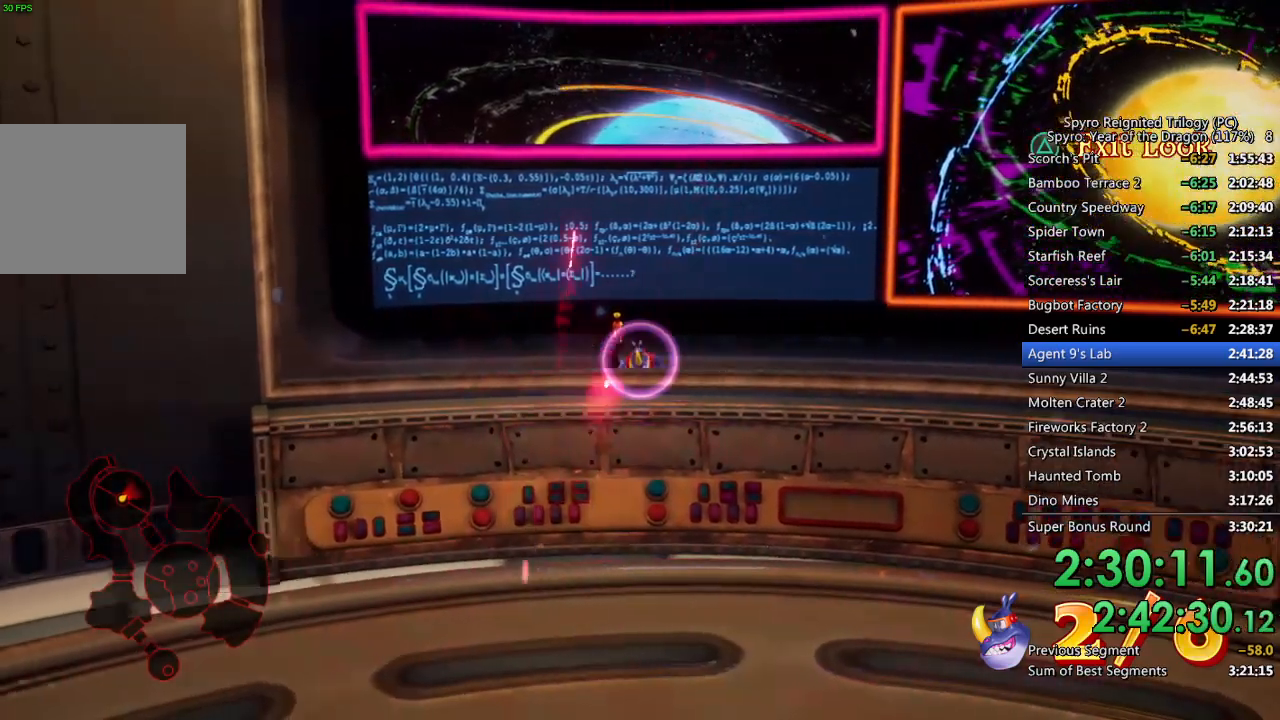
{"buttons": [], "left_stick": "center", "right_stick": "center", "events": [[267, "DPAD_DOWN", "down"], [300, "DPAD_DOWN", "up"]]}
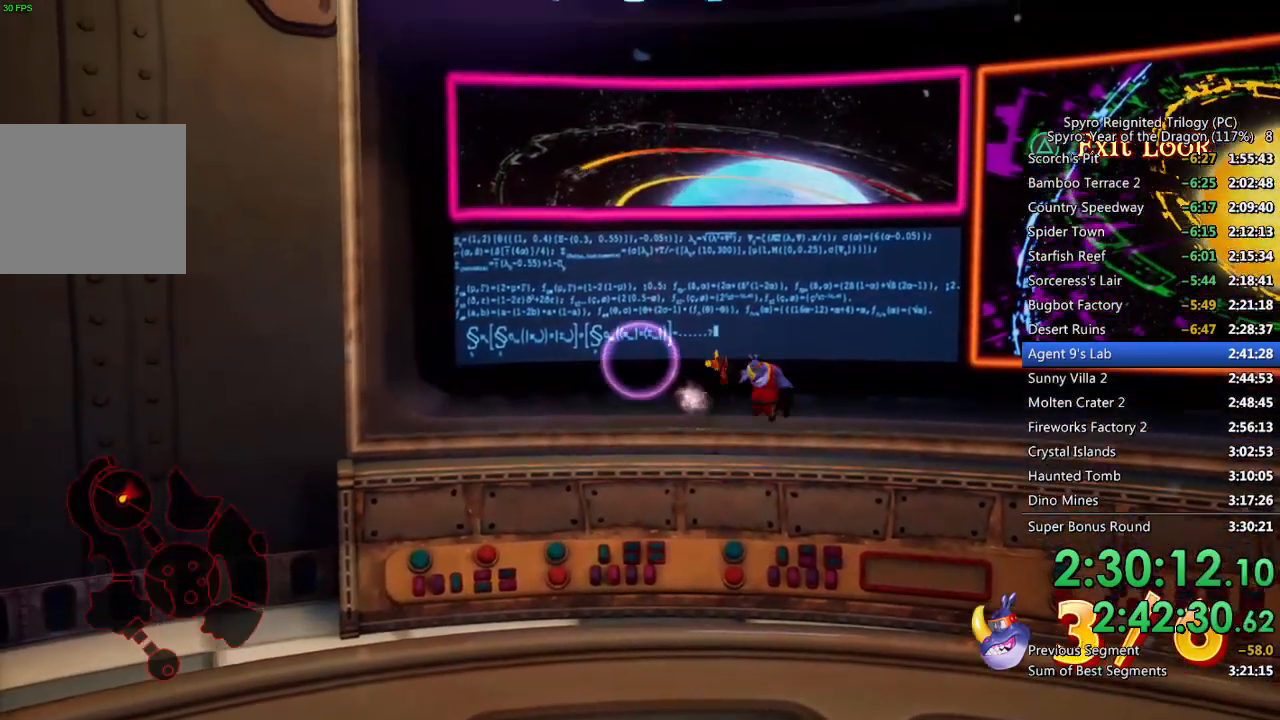
{"buttons": [], "left_stick": "center", "right_stick": "center", "events": [[250, "DPAD_UP", "down"], [283, "DPAD_UP", "up"]]}
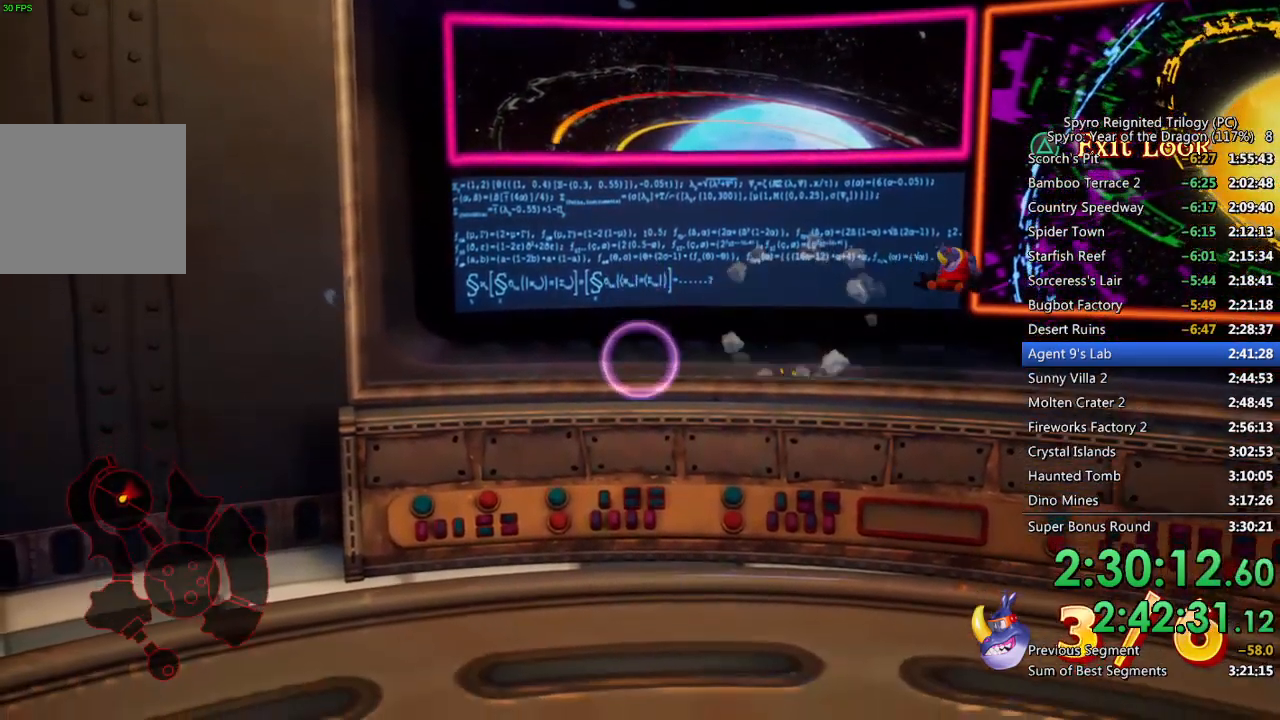
{"buttons": [], "left_stick": "center", "right_stick": "center", "events": []}
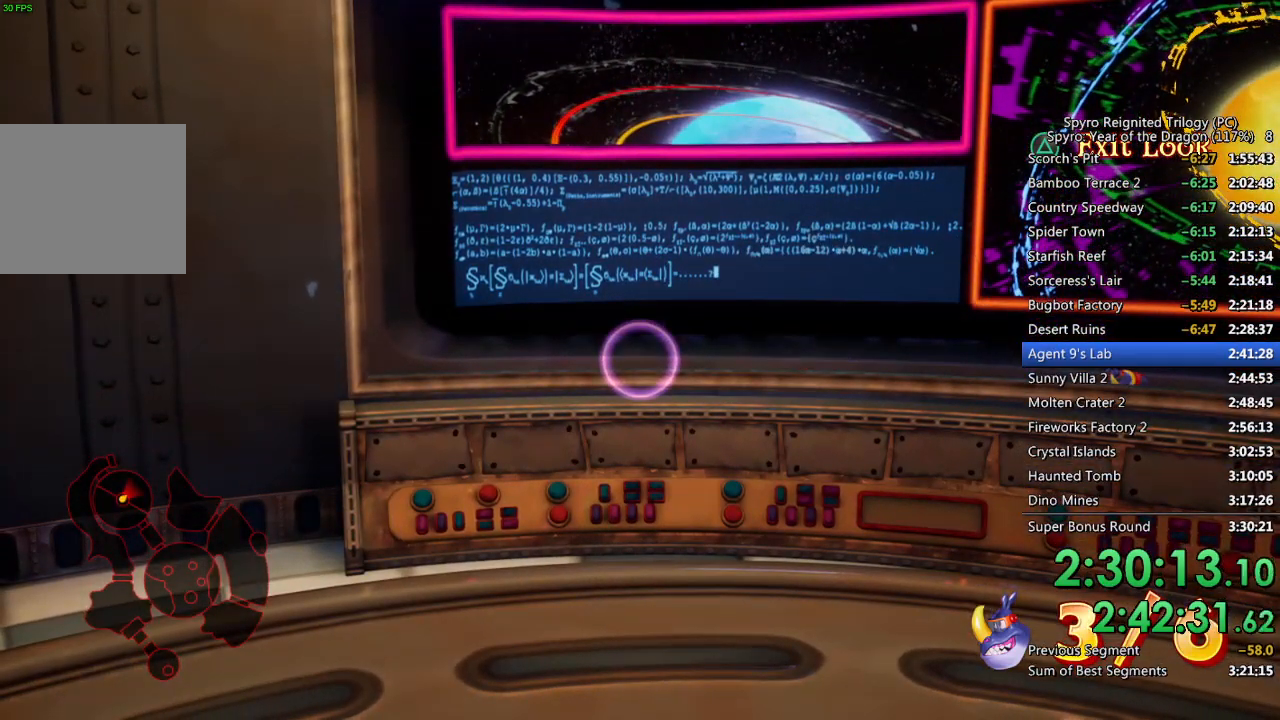
{"buttons": [], "left_stick": "center", "right_stick": "center", "events": []}
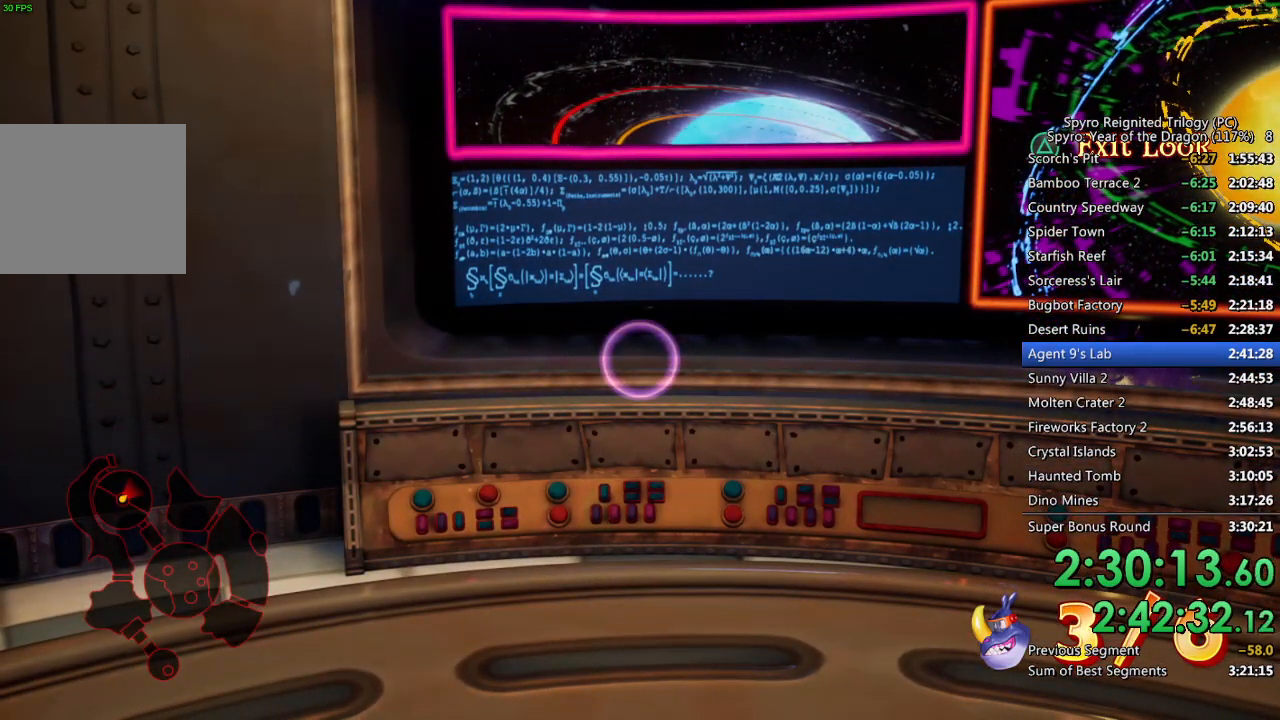
{"buttons": [], "left_stick": "center", "right_stick": "center", "events": []}
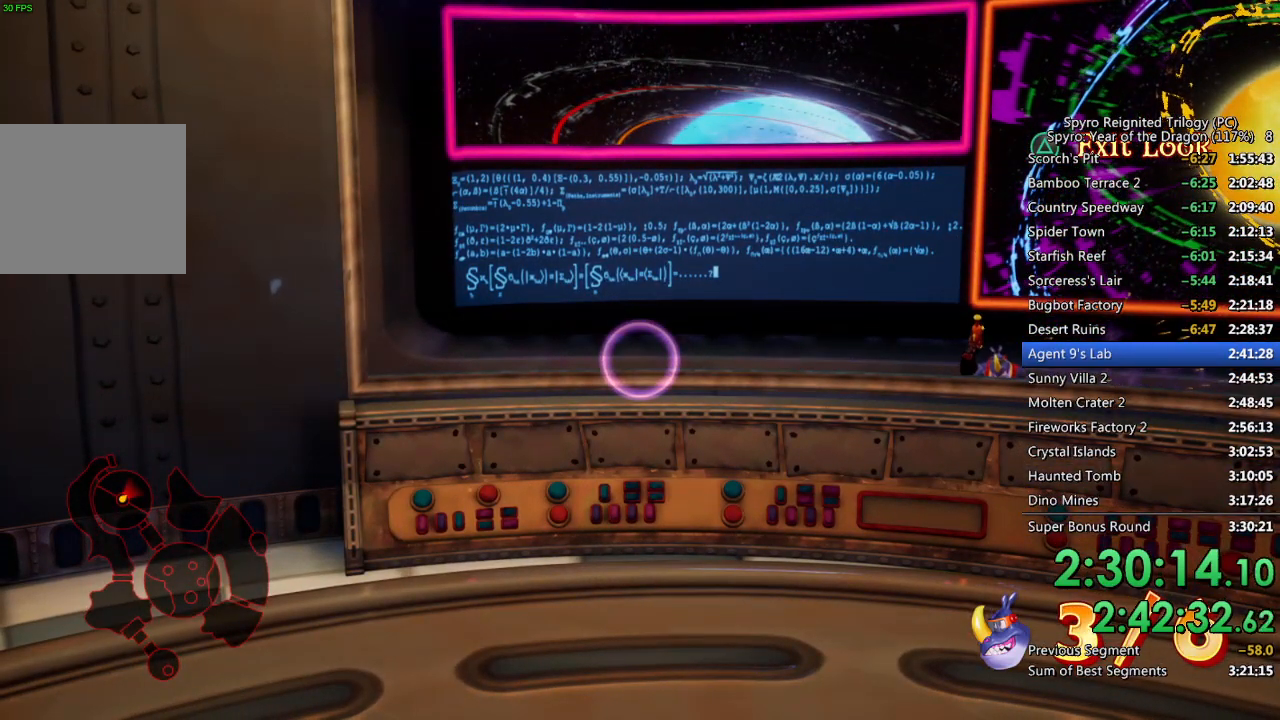
{"buttons": ["CIRCLE"], "left_stick": "center", "right_stick": "center", "events": [[33, "DPAD_RIGHT", "down"], [100, "CIRCLE", "down"], [183, "DPAD_RIGHT", "up"]]}
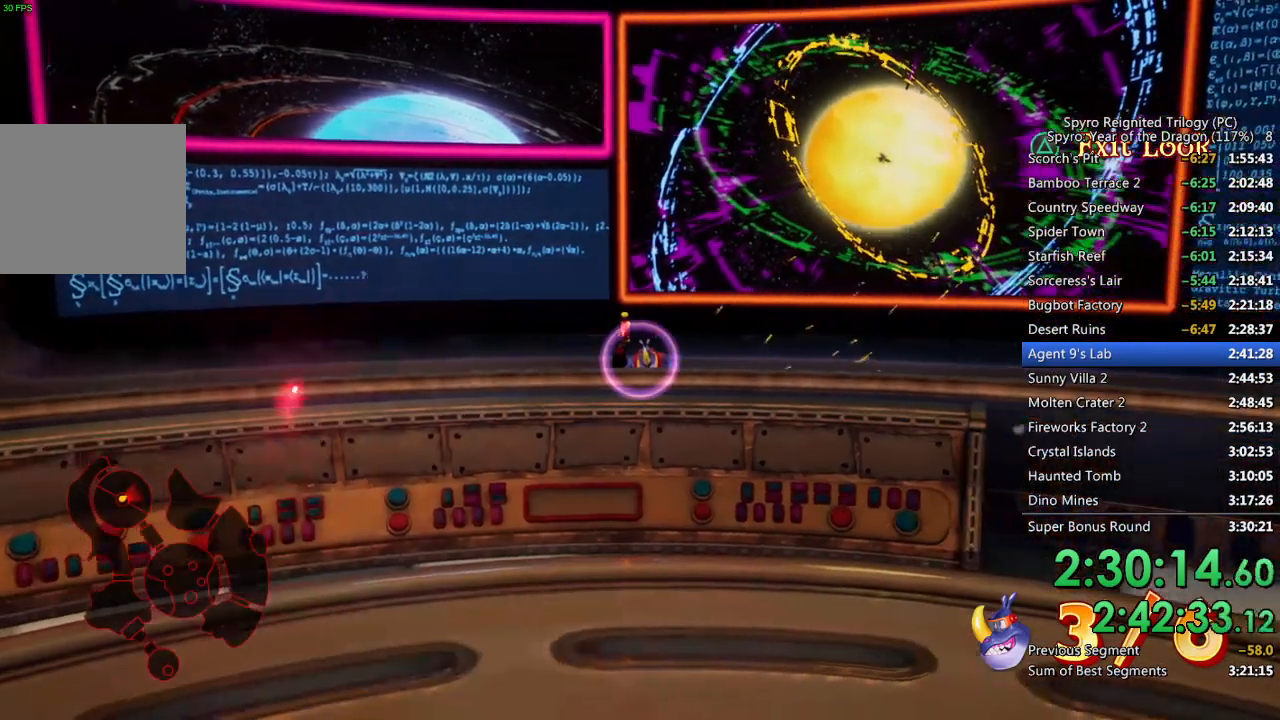
{"buttons": [], "left_stick": "center", "right_stick": "center", "events": [[333, "CIRCLE", "up"]]}
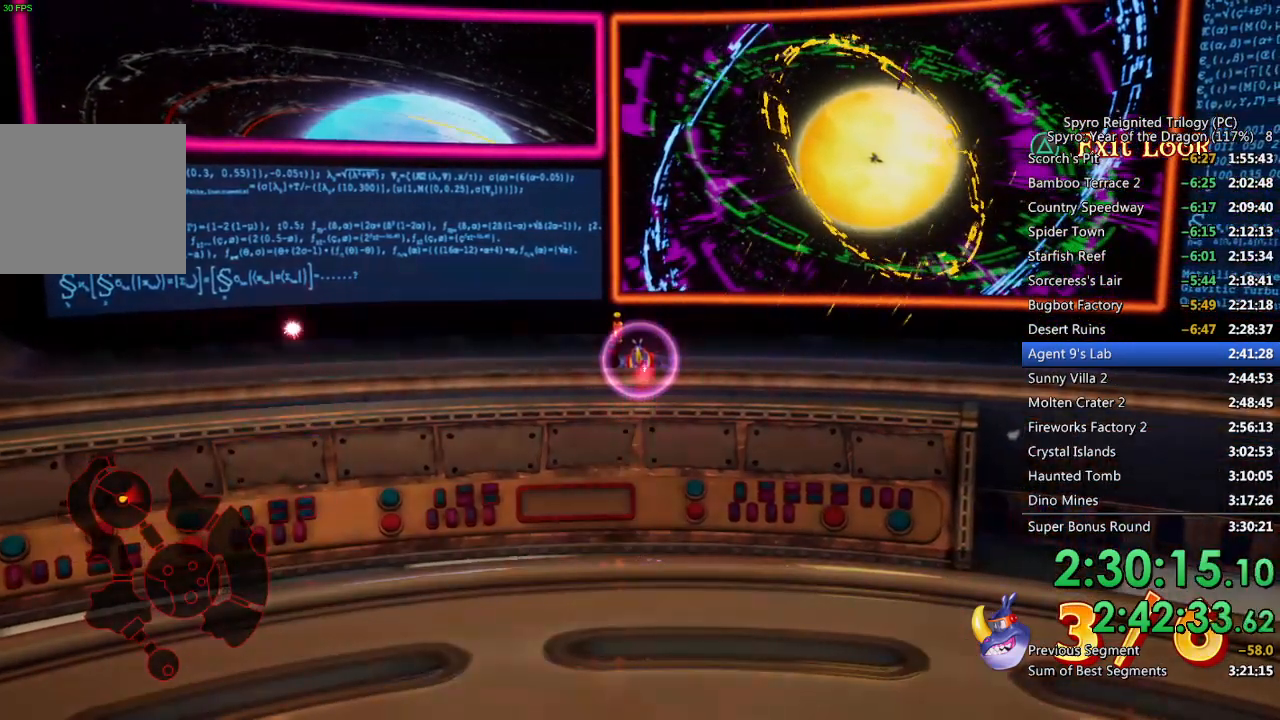
{"buttons": [], "left_stick": "center", "right_stick": "center", "events": []}
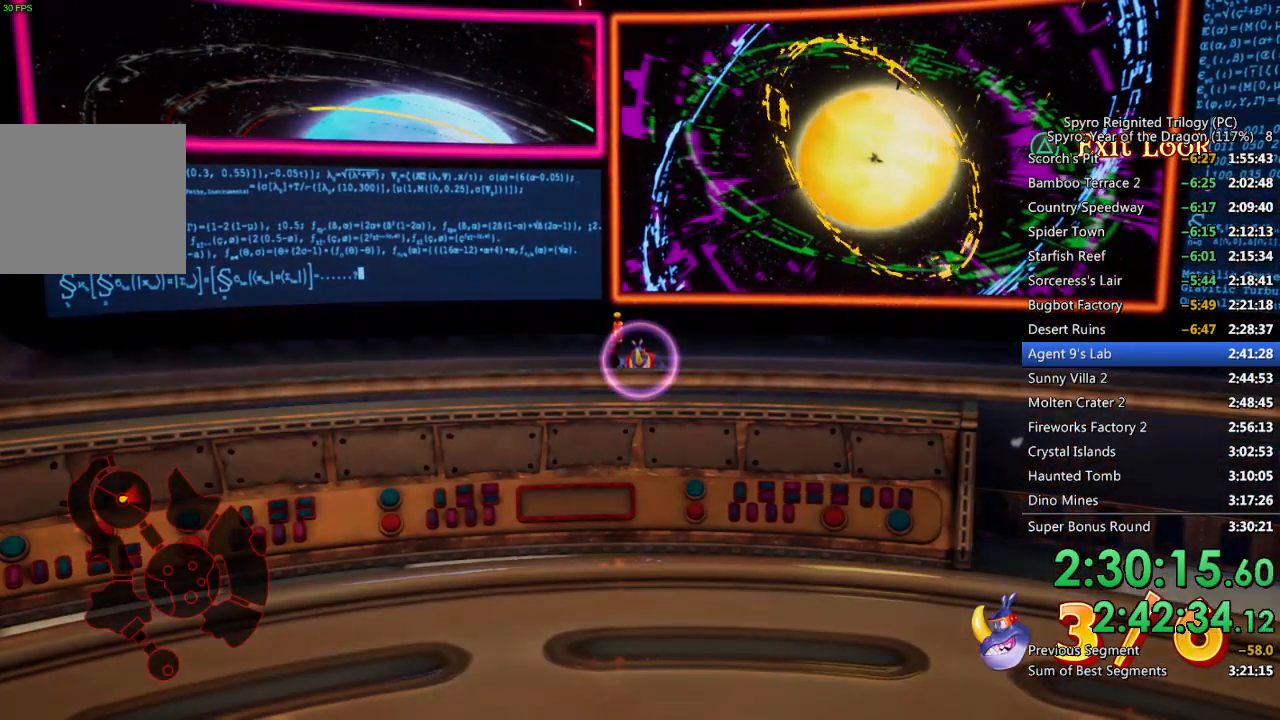
{"buttons": ["CIRCLE"], "left_stick": "center", "right_stick": "center", "events": [[67, "DPAD_DOWN", "down"], [100, "DPAD_DOWN", "up"], [183, "CIRCLE", "down"], [400, "DPAD_UP", "down"], [417, "DPAD_UP", "up"]]}
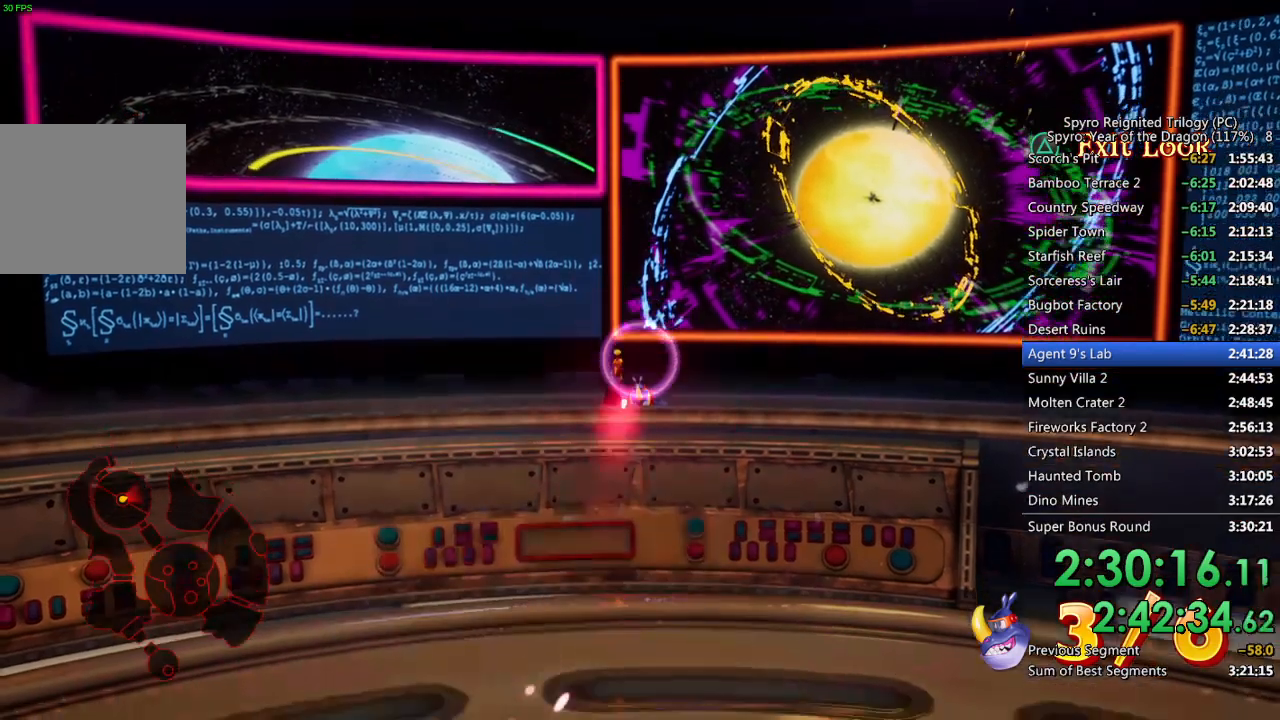
{"buttons": ["CIRCLE"], "left_stick": "center", "right_stick": "center", "events": []}
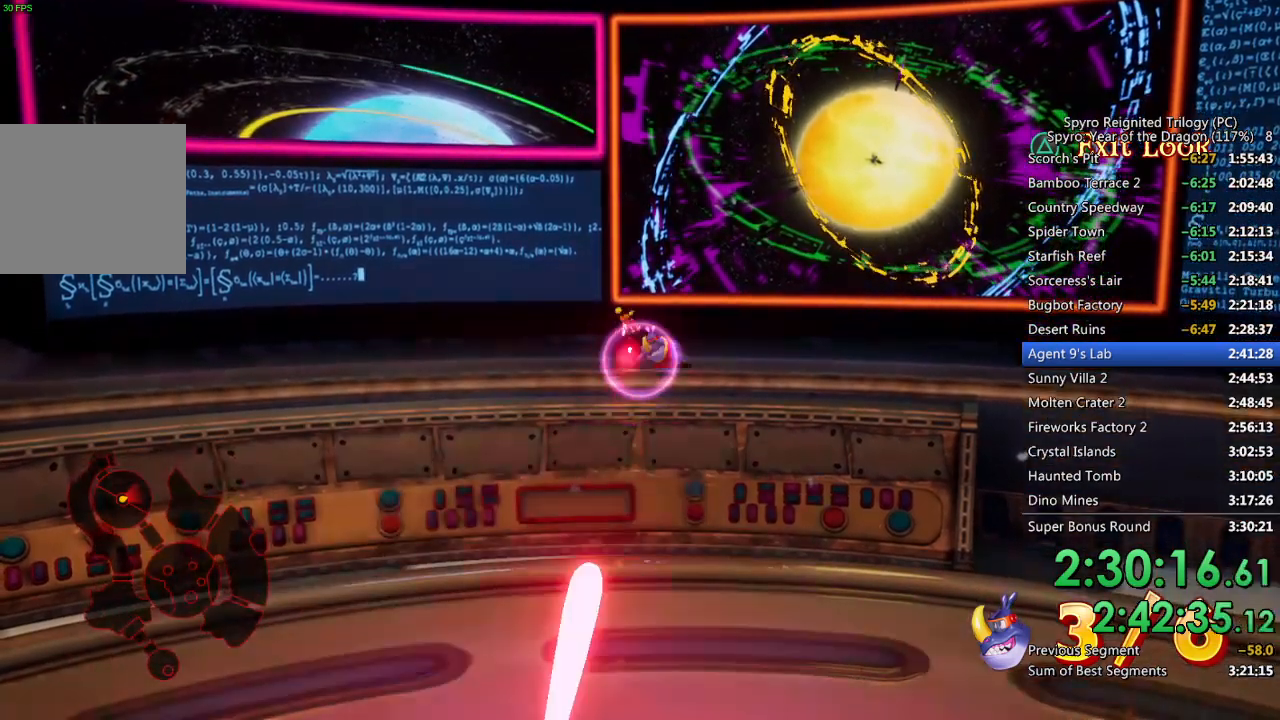
{"buttons": [], "left_stick": "center", "right_stick": "center", "events": [[83, "CIRCLE", "up"]]}
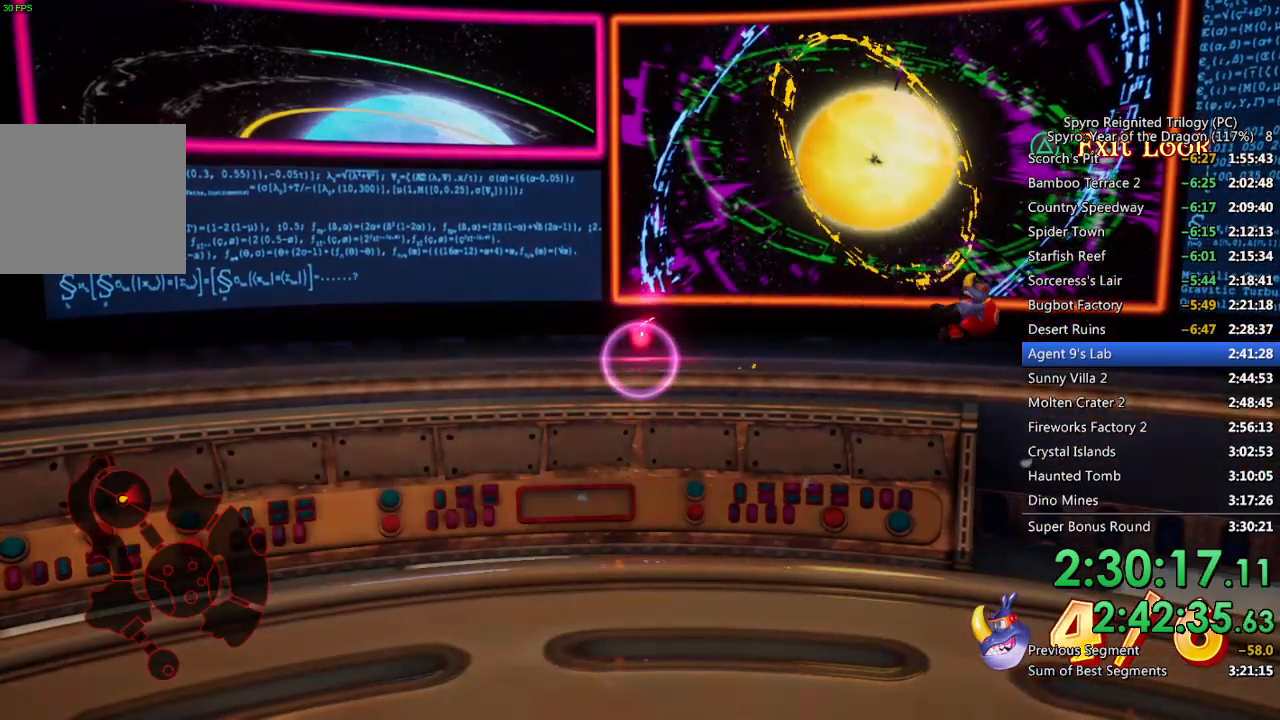
{"buttons": [], "left_stick": "center", "right_stick": "center", "events": []}
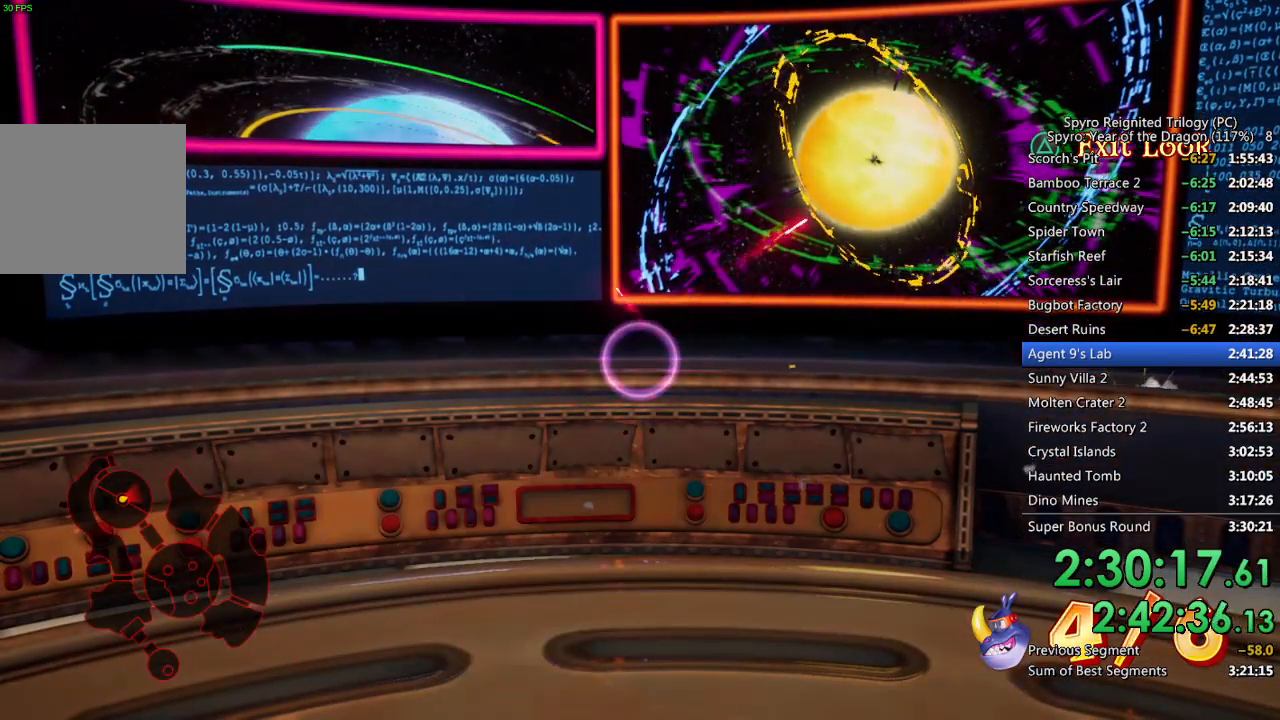
{"buttons": [], "left_stick": "center", "right_stick": "center", "events": []}
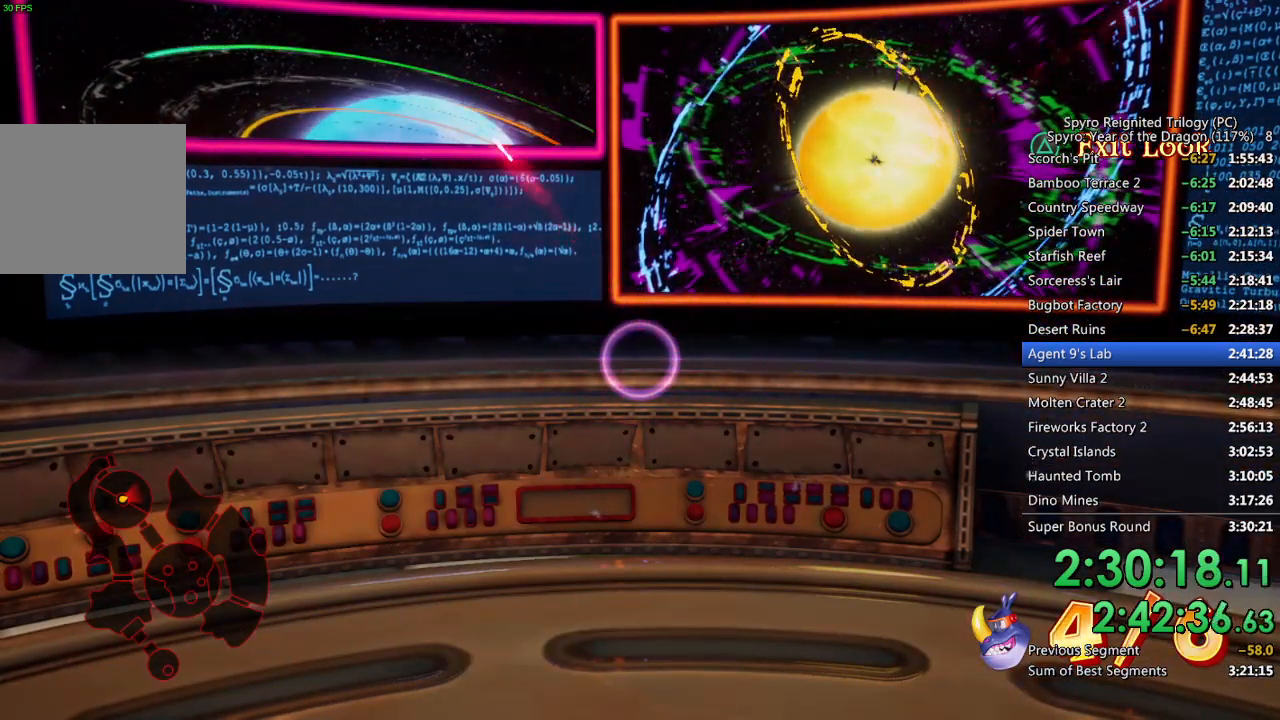
{"buttons": ["DPAD_RIGHT"], "left_stick": "center", "right_stick": "center", "events": [[500, "DPAD_RIGHT", "down"]]}
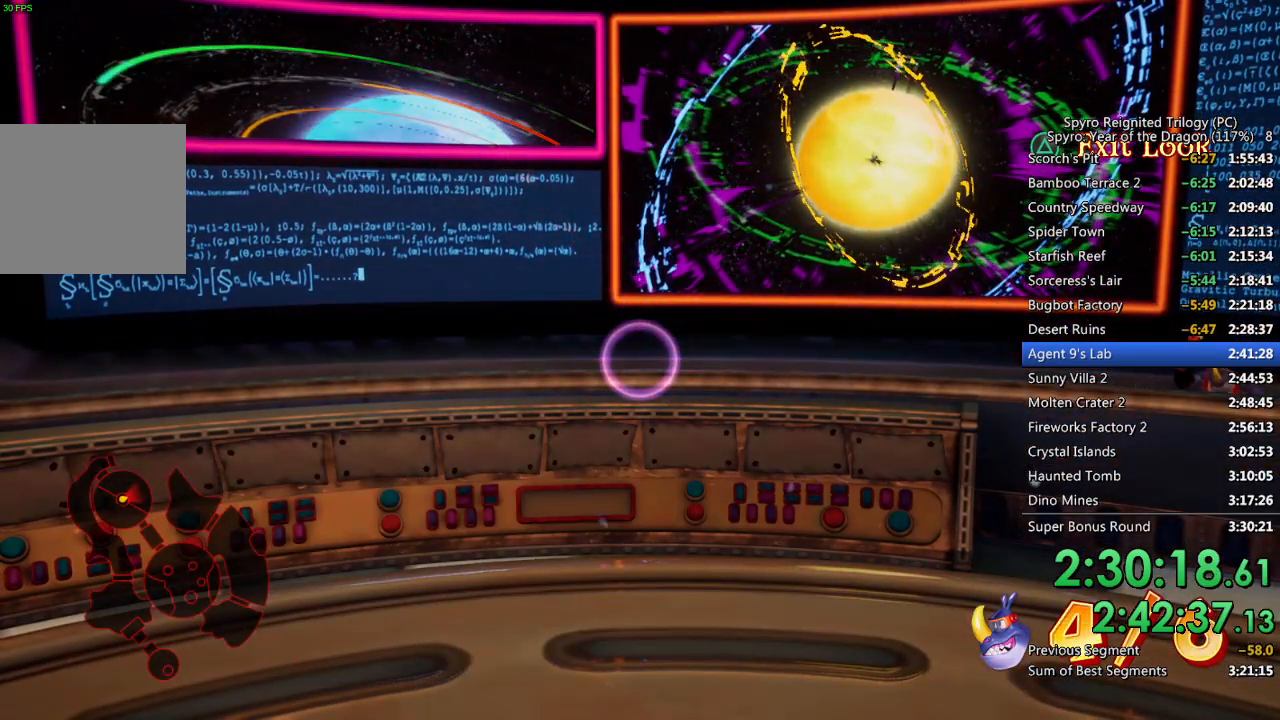
{"buttons": ["CIRCLE"], "left_stick": "center", "right_stick": "center", "events": [[217, "CIRCLE", "down"], [233, "DPAD_RIGHT", "up"]]}
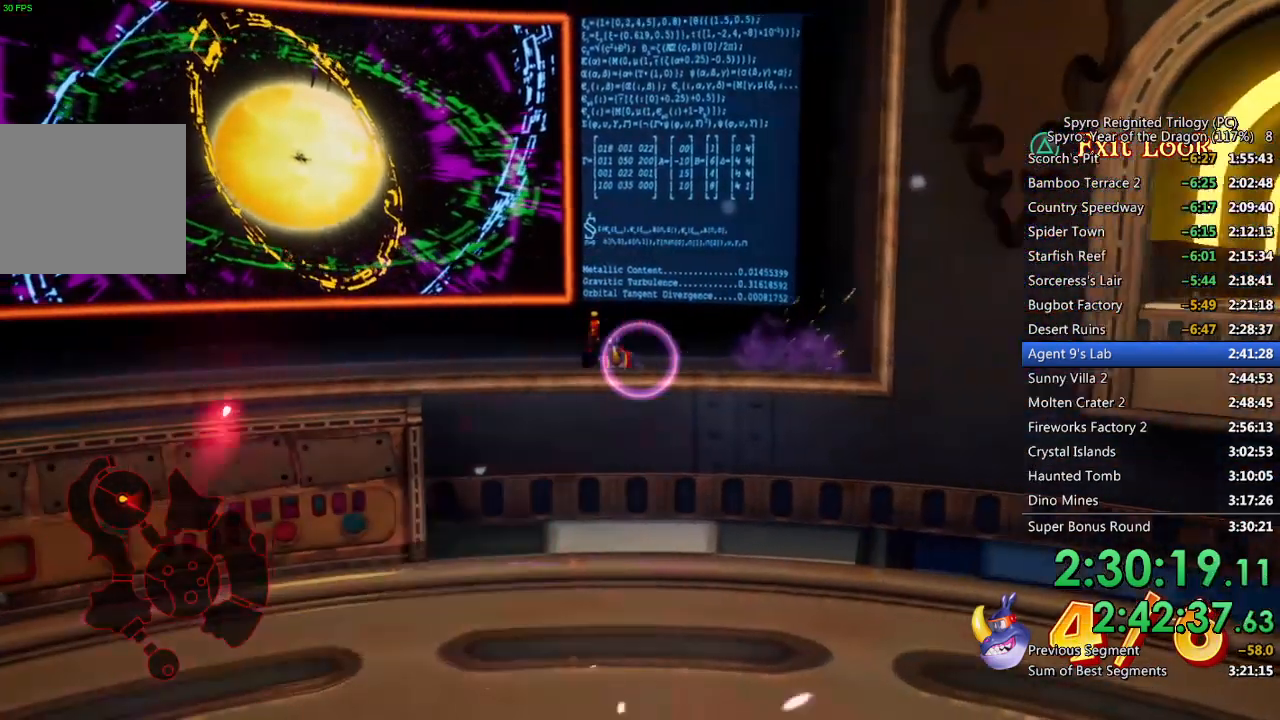
{"buttons": ["CIRCLE"], "left_stick": "center", "right_stick": "center", "events": [[217, "DPAD_LEFT", "down"], [250, "DPAD_LEFT", "up"]]}
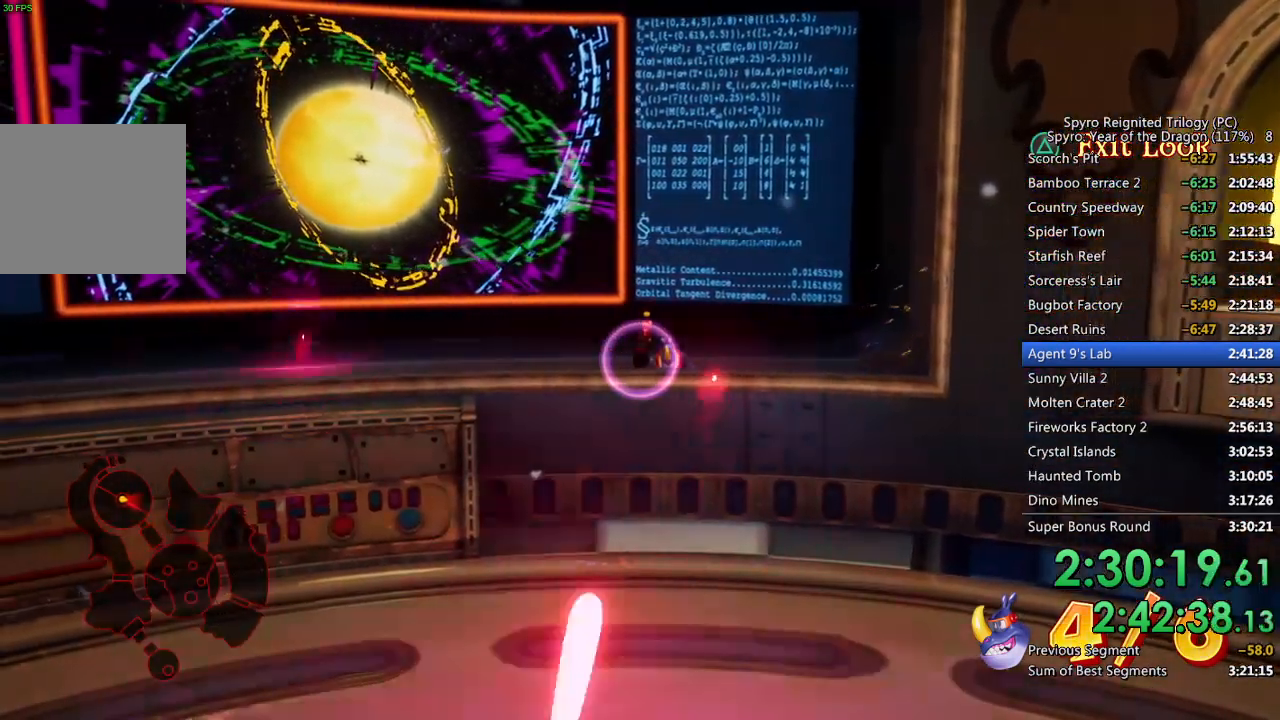
{"buttons": [], "left_stick": "center", "right_stick": "center", "events": [[250, "CIRCLE", "up"], [400, "DPAD_LEFT", "down"], [500, "DPAD_LEFT", "up"]]}
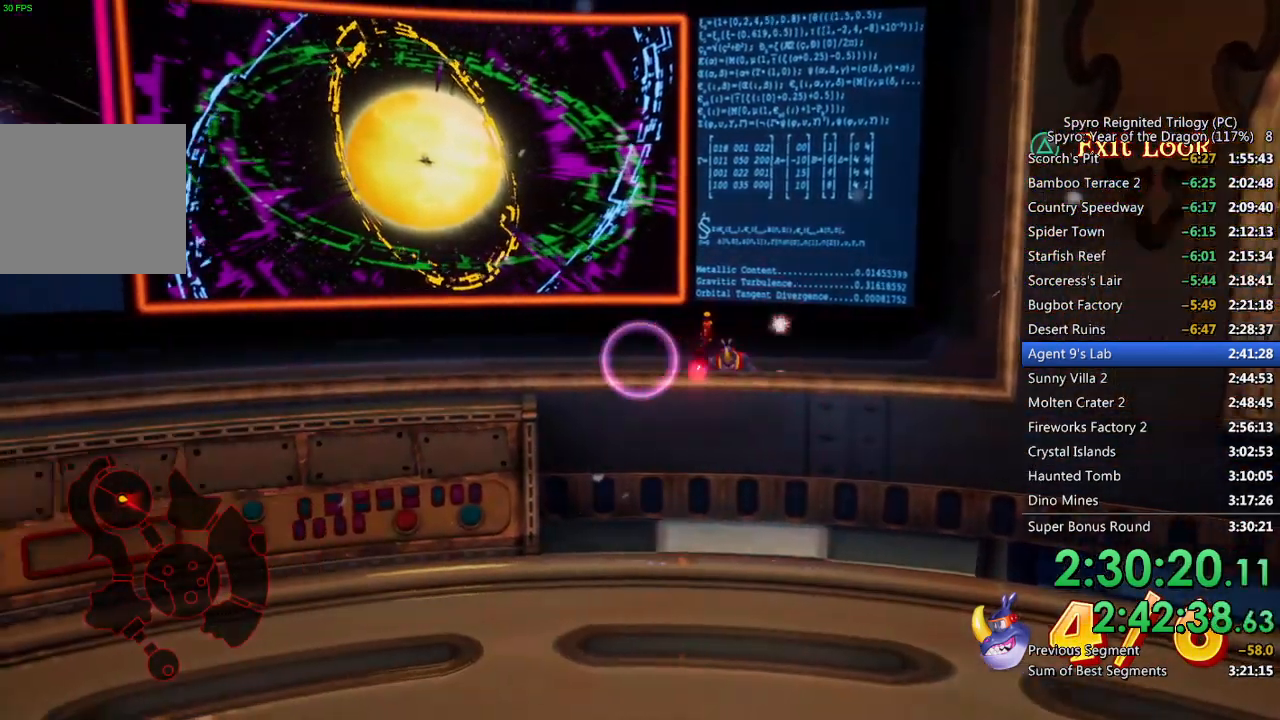
{"buttons": [], "left_stick": "center", "right_stick": "center", "events": [[367, "DPAD_LEFT", "down"], [450, "DPAD_LEFT", "up"]]}
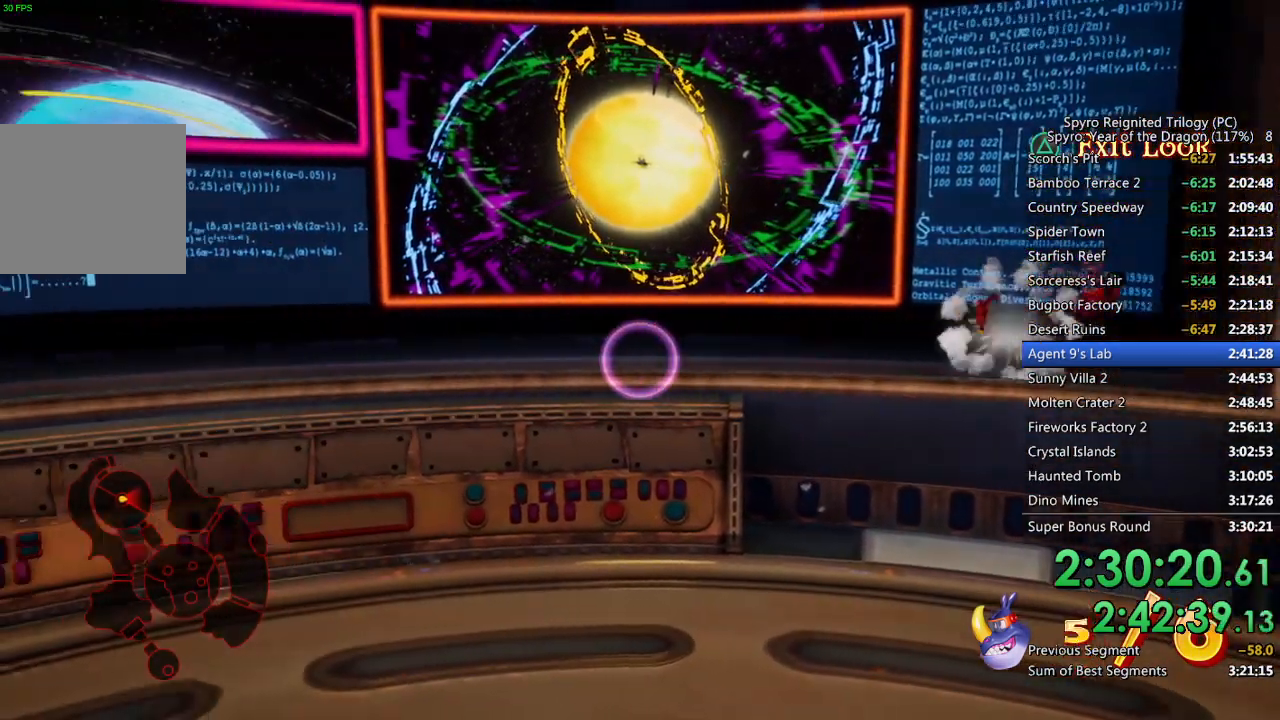
{"buttons": [], "left_stick": "center", "right_stick": "center", "events": [[200, "DPAD_LEFT", "down"], [283, "DPAD_LEFT", "up"]]}
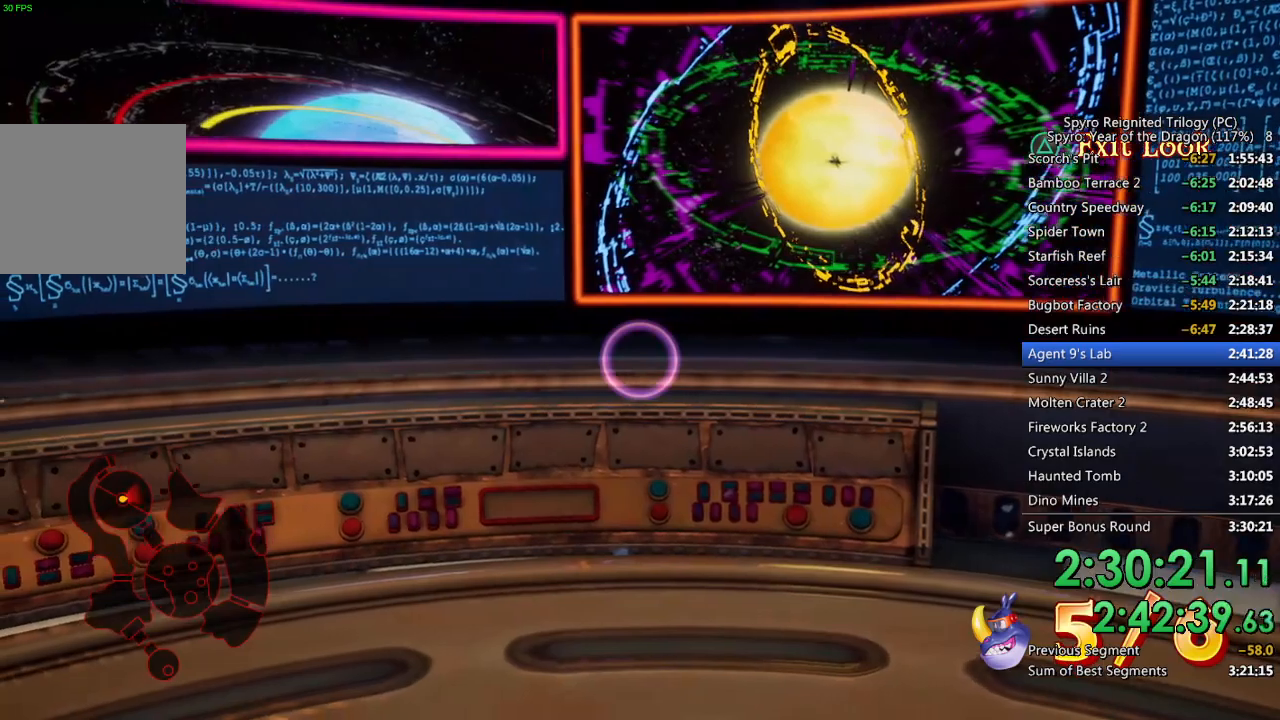
{"buttons": [], "left_stick": "center", "right_stick": "center", "events": [[350, "DPAD_LEFT", "down"], [467, "DPAD_LEFT", "up"]]}
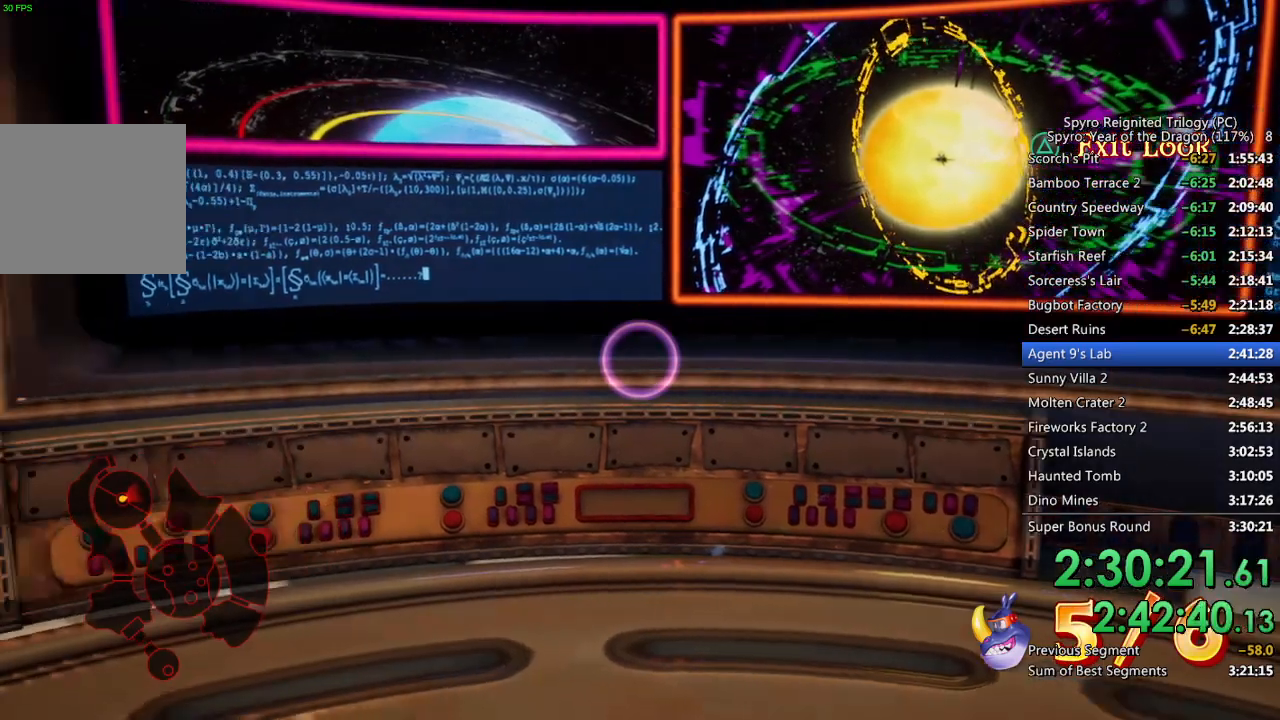
{"buttons": [], "left_stick": "center", "right_stick": "center", "events": []}
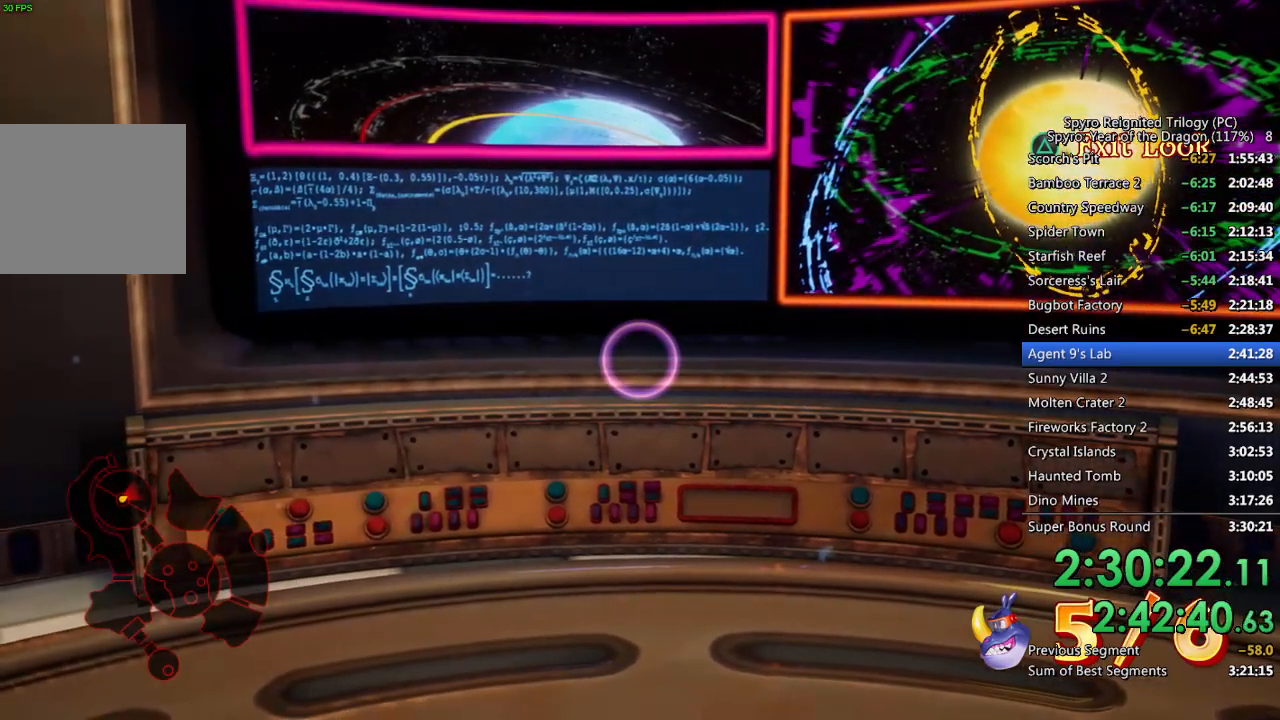
{"buttons": ["DPAD_LEFT"], "left_stick": "center", "right_stick": "center", "events": [[350, "DPAD_LEFT", "down"]]}
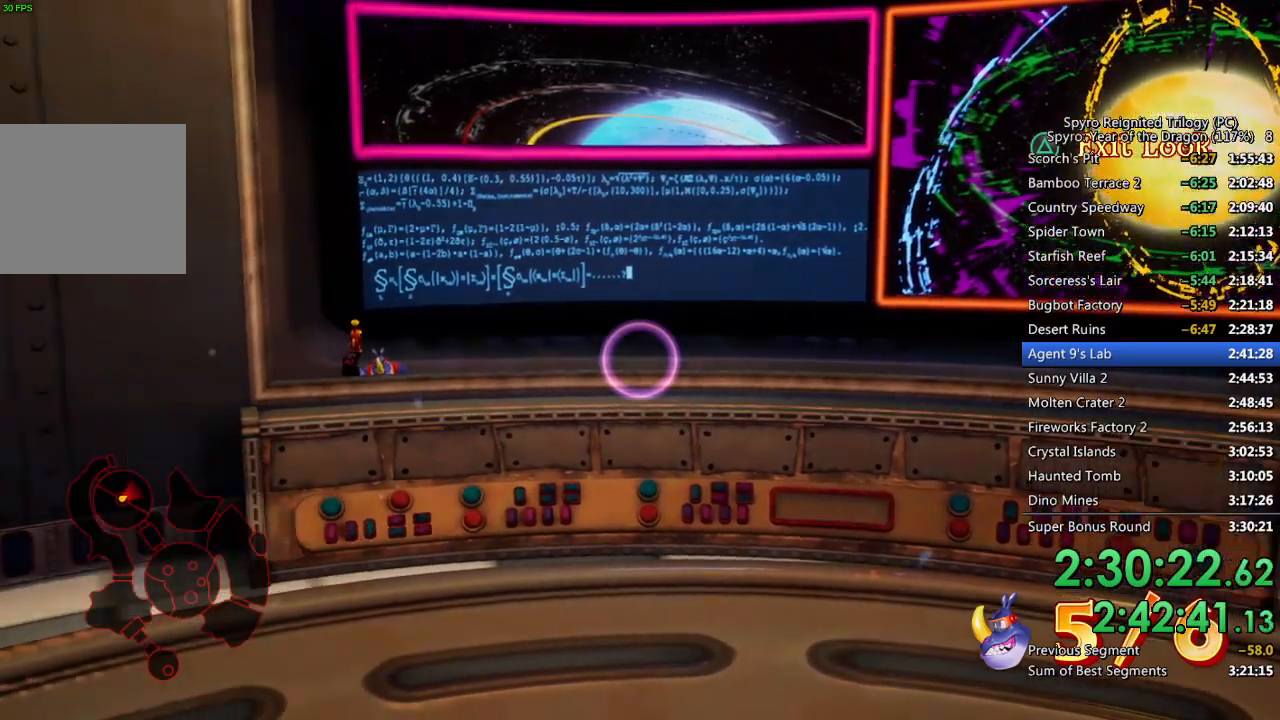
{"buttons": ["CIRCLE"], "left_stick": "center", "right_stick": "center", "events": [[50, "DPAD_LEFT", "up"], [117, "CIRCLE", "down"], [283, "DPAD_RIGHT", "down"], [333, "DPAD_RIGHT", "up"]]}
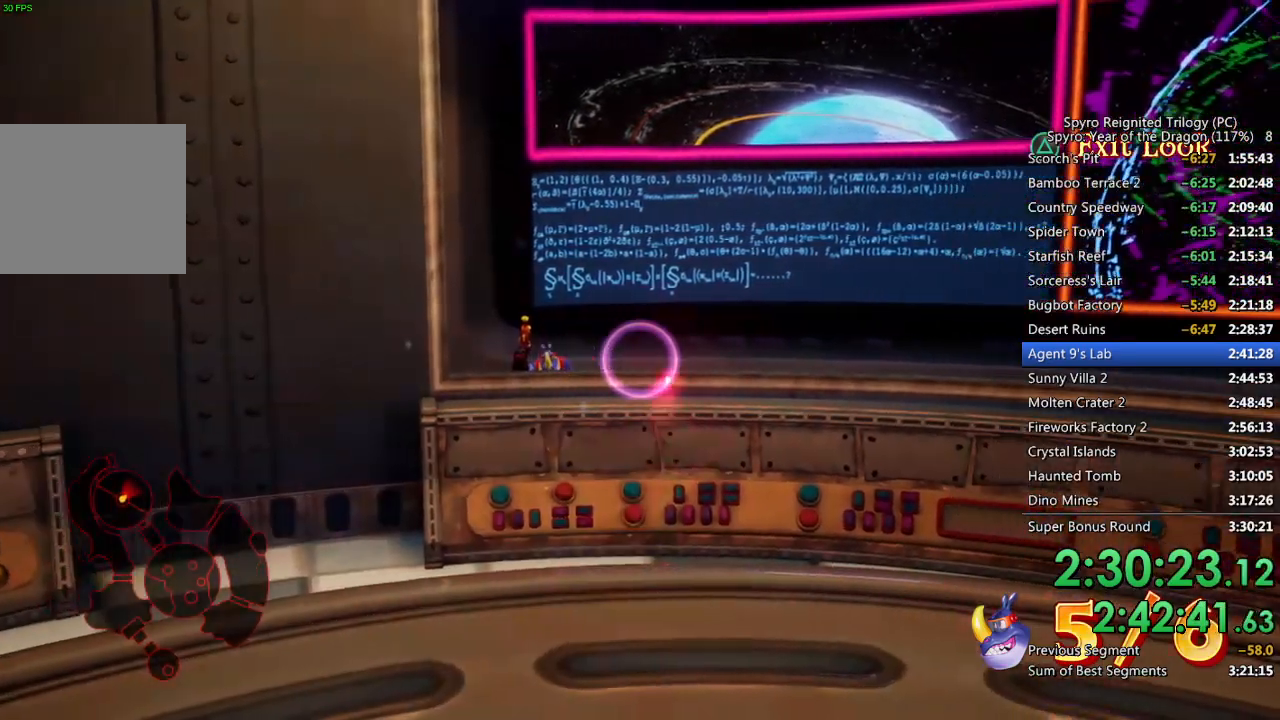
{"buttons": ["CIRCLE"], "left_stick": "center", "right_stick": "center", "events": [[50, "DPAD_LEFT", "down"], [133, "DPAD_LEFT", "up"]]}
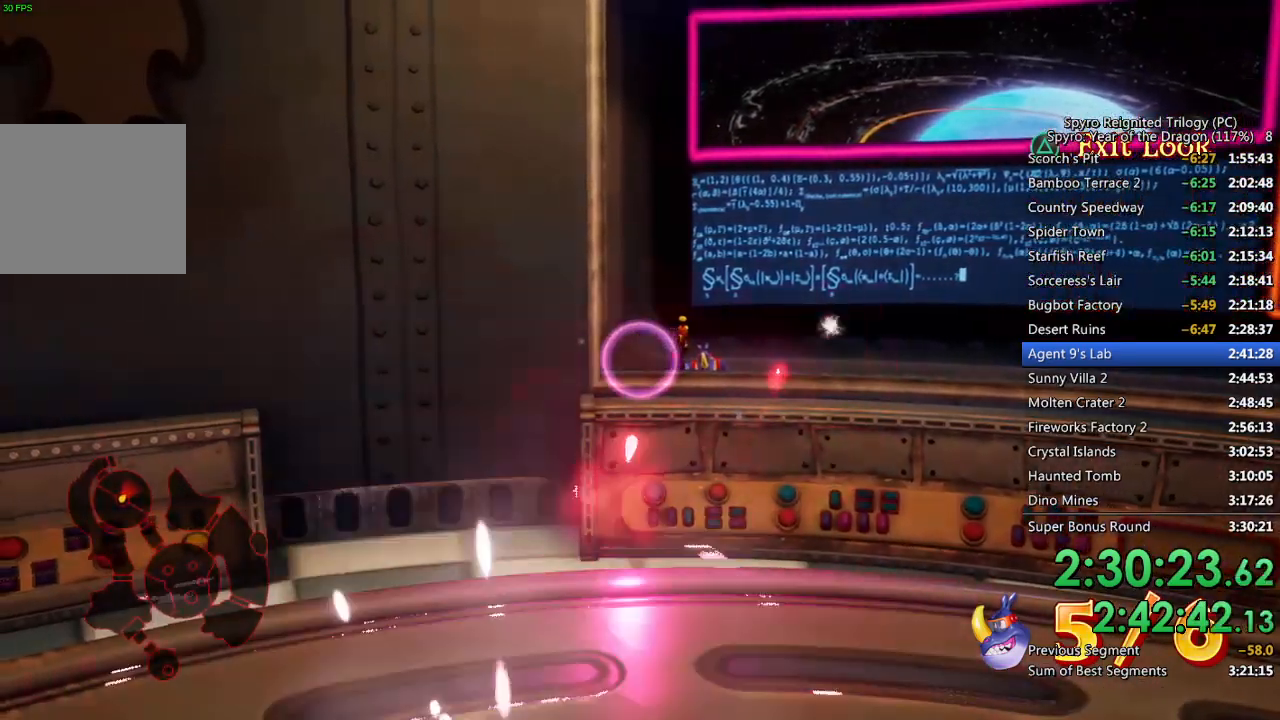
{"buttons": ["CIRCLE"], "left_stick": "center", "right_stick": "center", "events": [[167, "DPAD_RIGHT", "down"], [217, "DPAD_RIGHT", "up"]]}
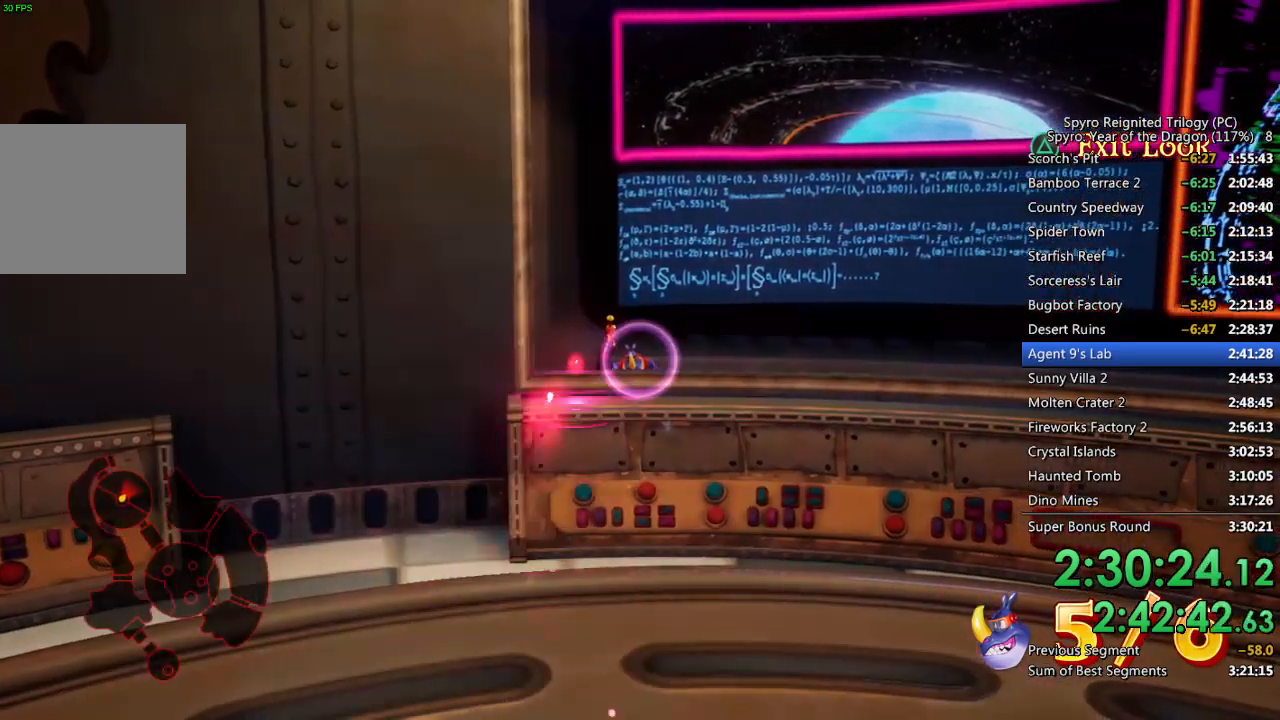
{"buttons": [], "left_stick": "center", "right_stick": "center", "events": [[150, "CIRCLE", "up"]]}